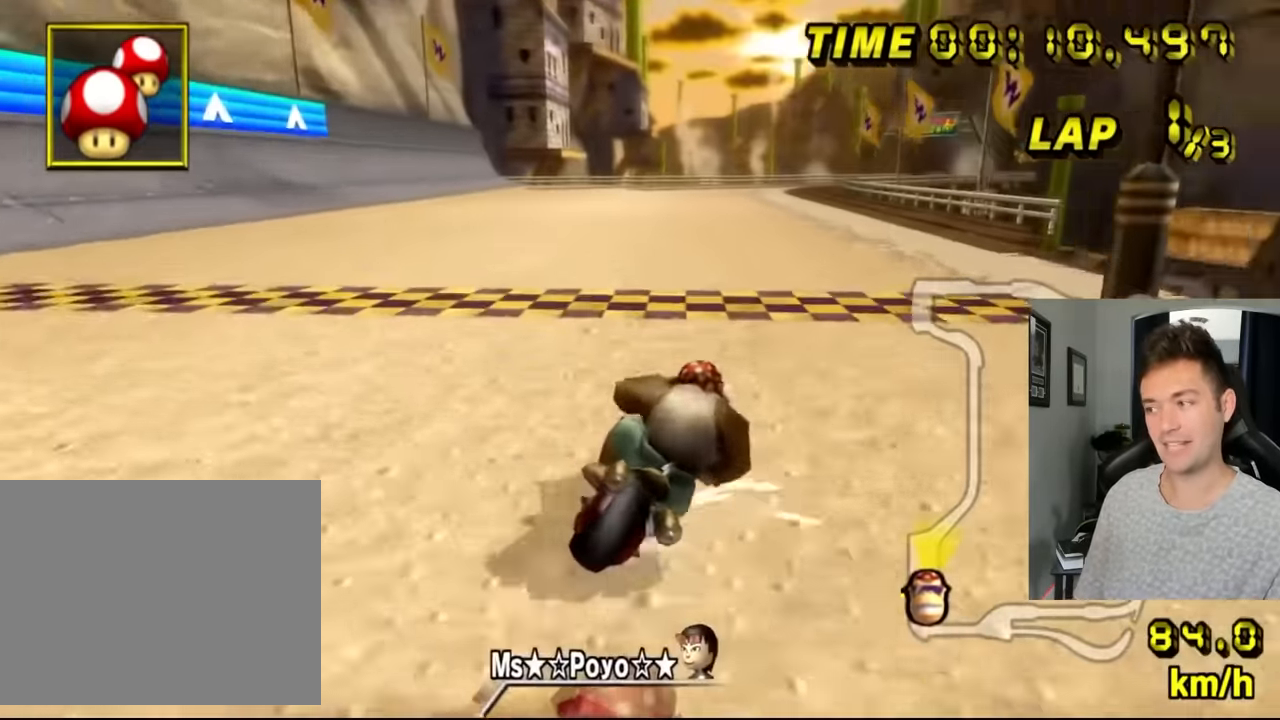
Gameplay with a controller (Nintendo layout); each line is a JSON object with the inputs held at the frame after it. "events" lists button and stick changes between this image and that frame as [ms after this image, input, new state], when the widget could be followed in between. Not read: B L3 R3 X Y Z.
{"buttons": ["R1"], "left_stick": "right", "events": [[34, "A", "up"], [334, "R1", "down"]]}
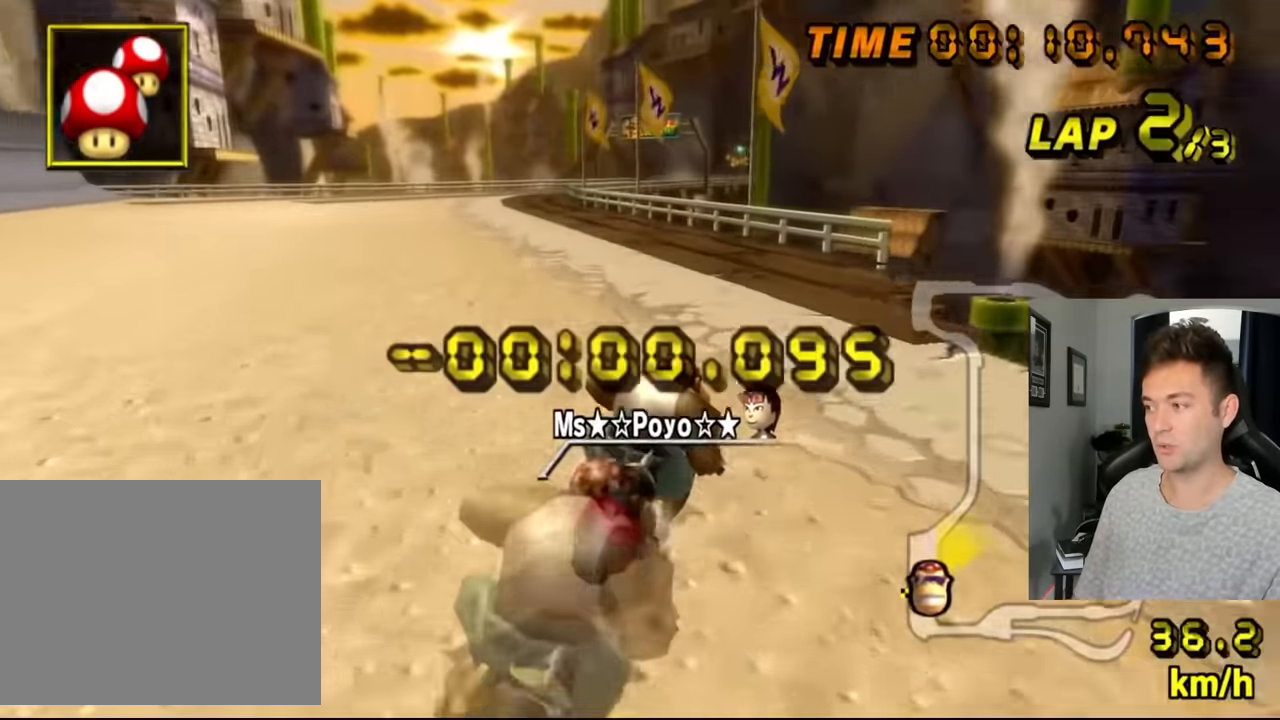
{"buttons": ["A", "R1"], "left_stick": "right", "events": [[300, "A", "down"]]}
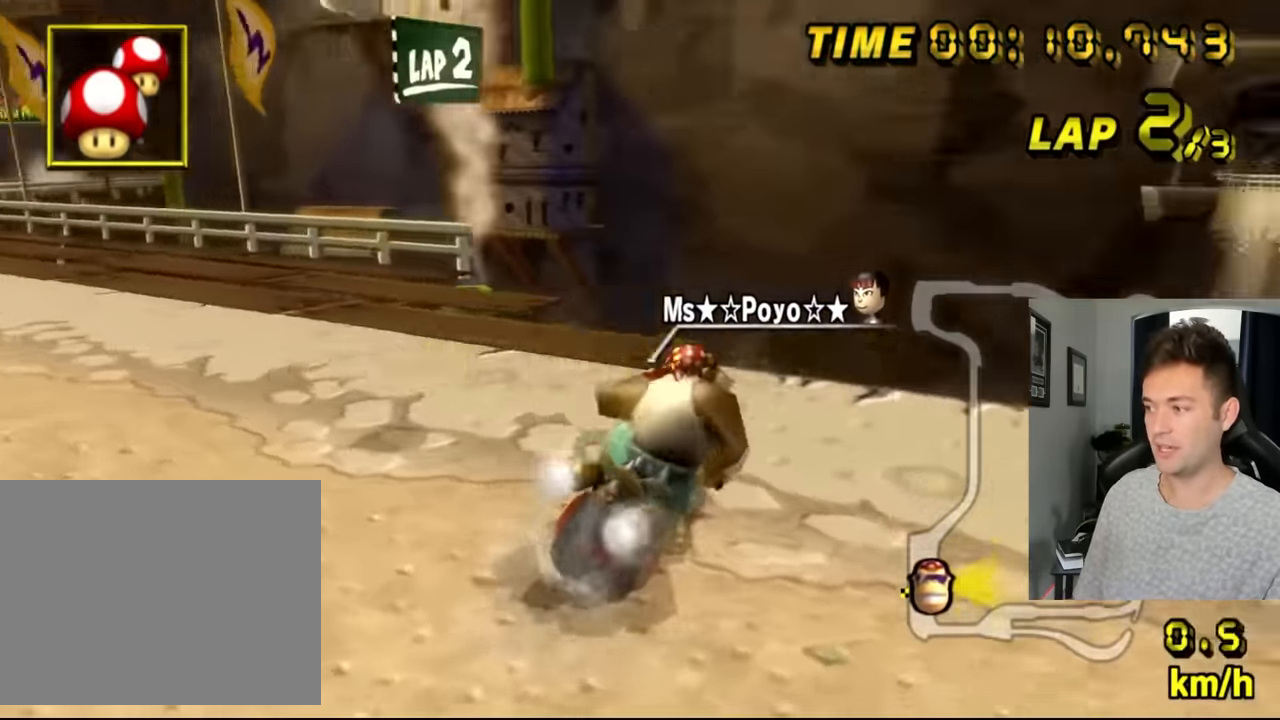
{"buttons": ["A", "R1"], "left_stick": "left", "events": [[217, "L1", "down"], [234, "R1", "up"], [434, "L1", "up"], [467, "left_stick", "left"], [484, "R1", "down"]]}
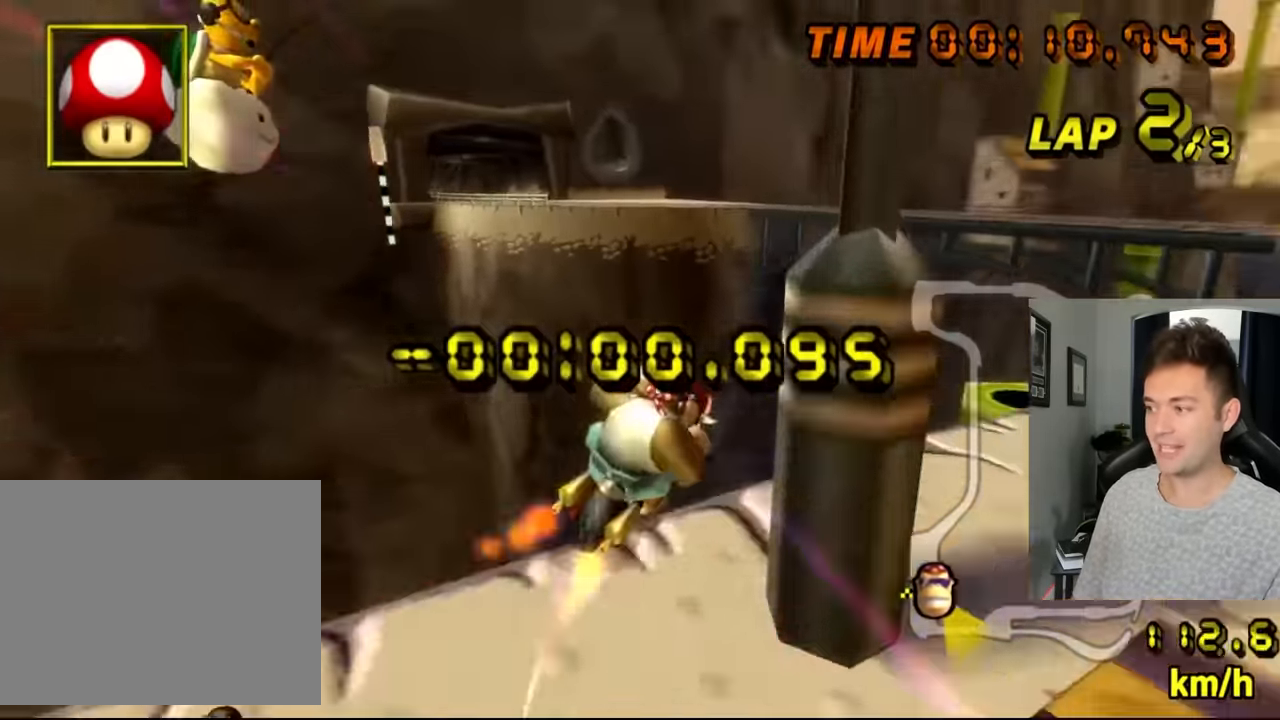
{"buttons": ["A"], "left_stick": "down-right", "events": [[100, "left_stick", "right"], [183, "R1", "up"], [233, "left_stick", "up"], [333, "left_stick", "down-right"]]}
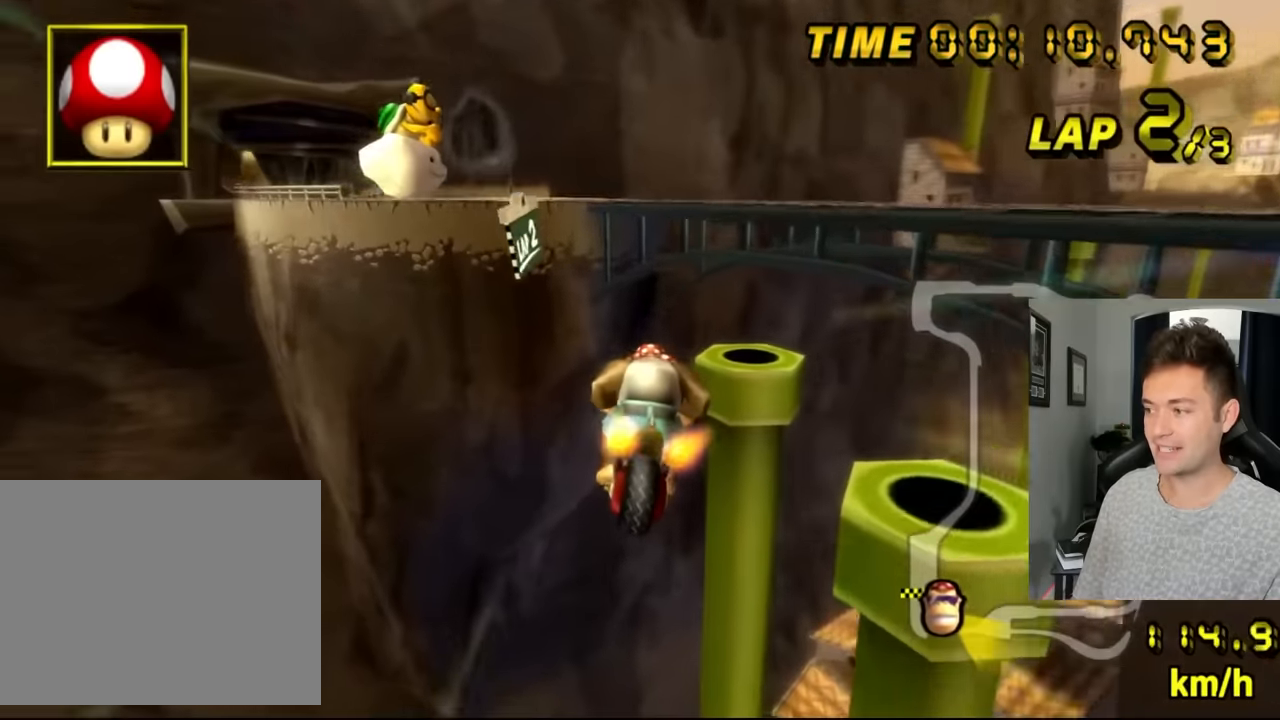
{"buttons": ["A"], "left_stick": "down", "events": [[33, "left_stick", "down"]]}
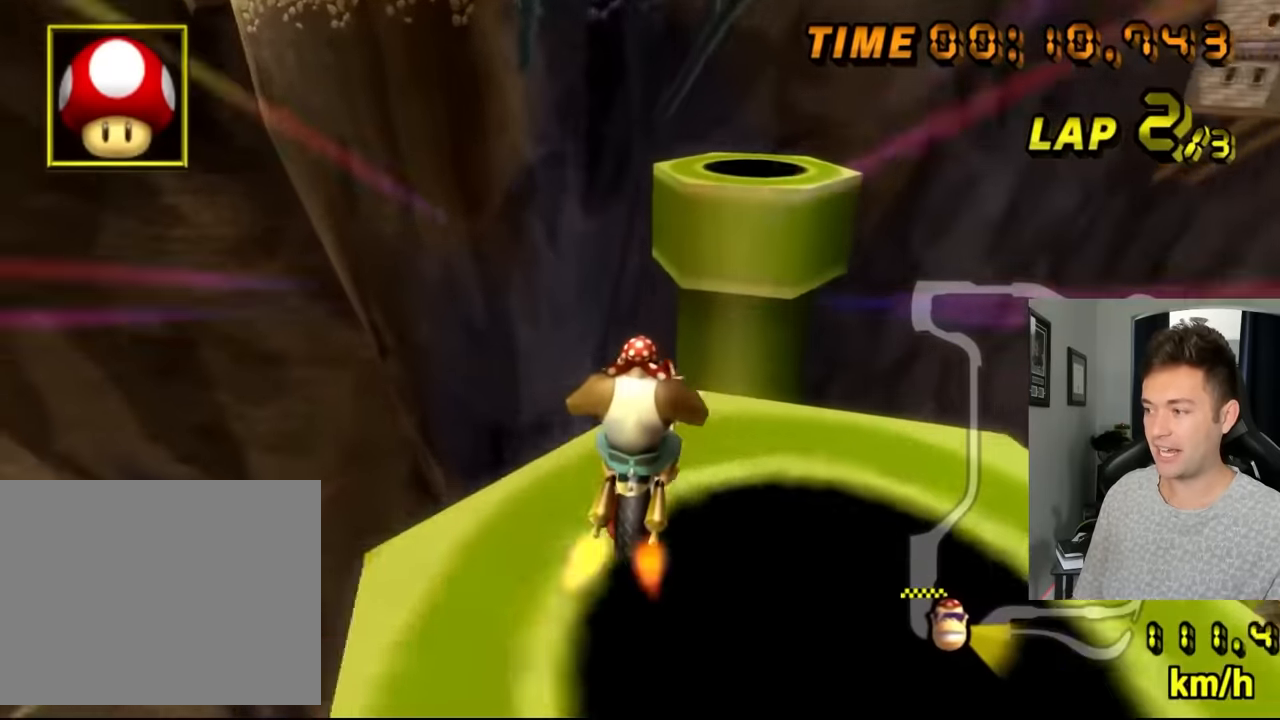
{"buttons": ["A", "R1"], "left_stick": "left", "events": [[83, "R1", "down"], [83, "left_stick", "left"], [133, "left_stick", "up"], [183, "left_stick", "up-right"], [383, "left_stick", "up-left"], [433, "left_stick", "left"]]}
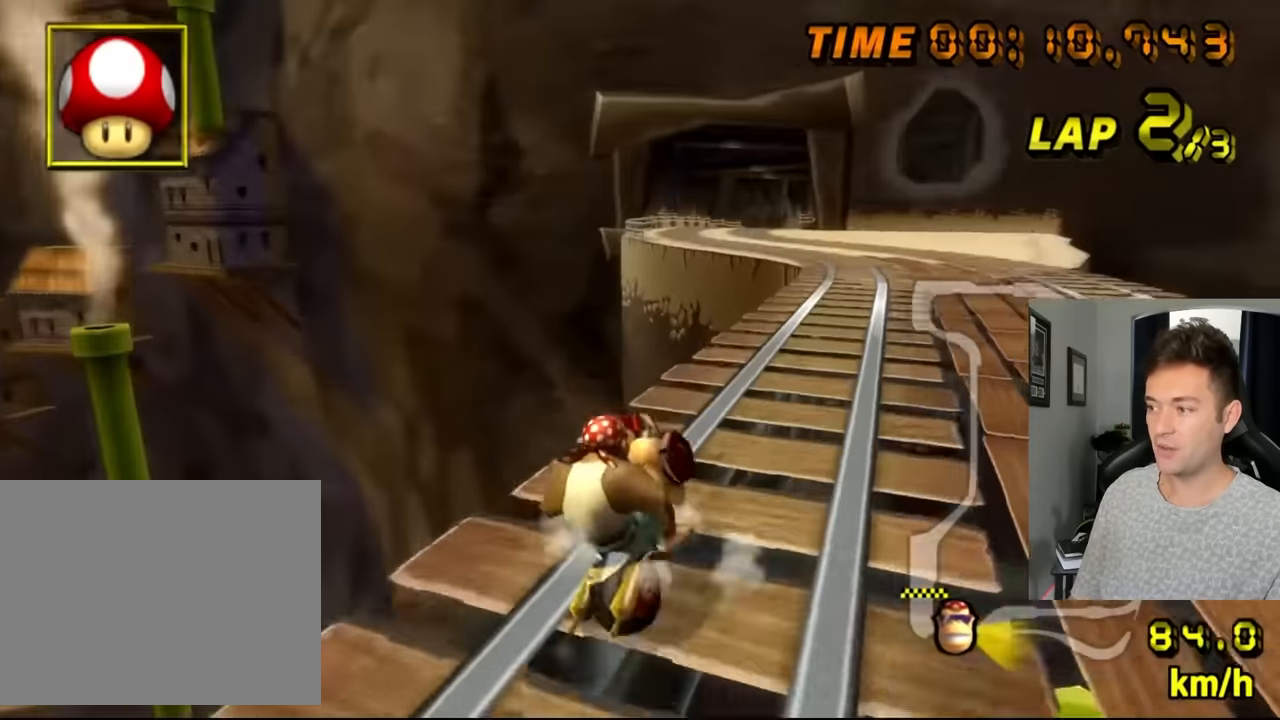
{"buttons": ["A", "R1"], "left_stick": "right", "events": [[283, "left_stick", "up-left"], [433, "left_stick", "right"]]}
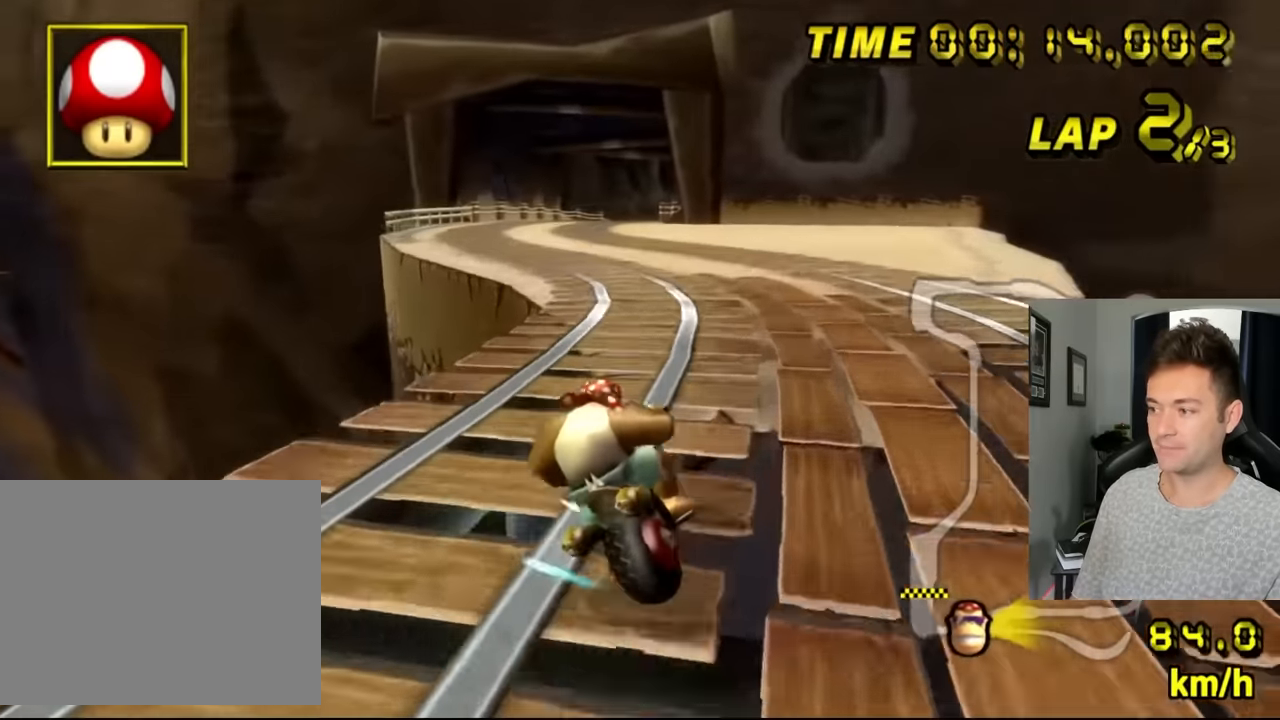
{"buttons": ["A", "R1"], "left_stick": "up-left", "events": [[317, "left_stick", "up-left"]]}
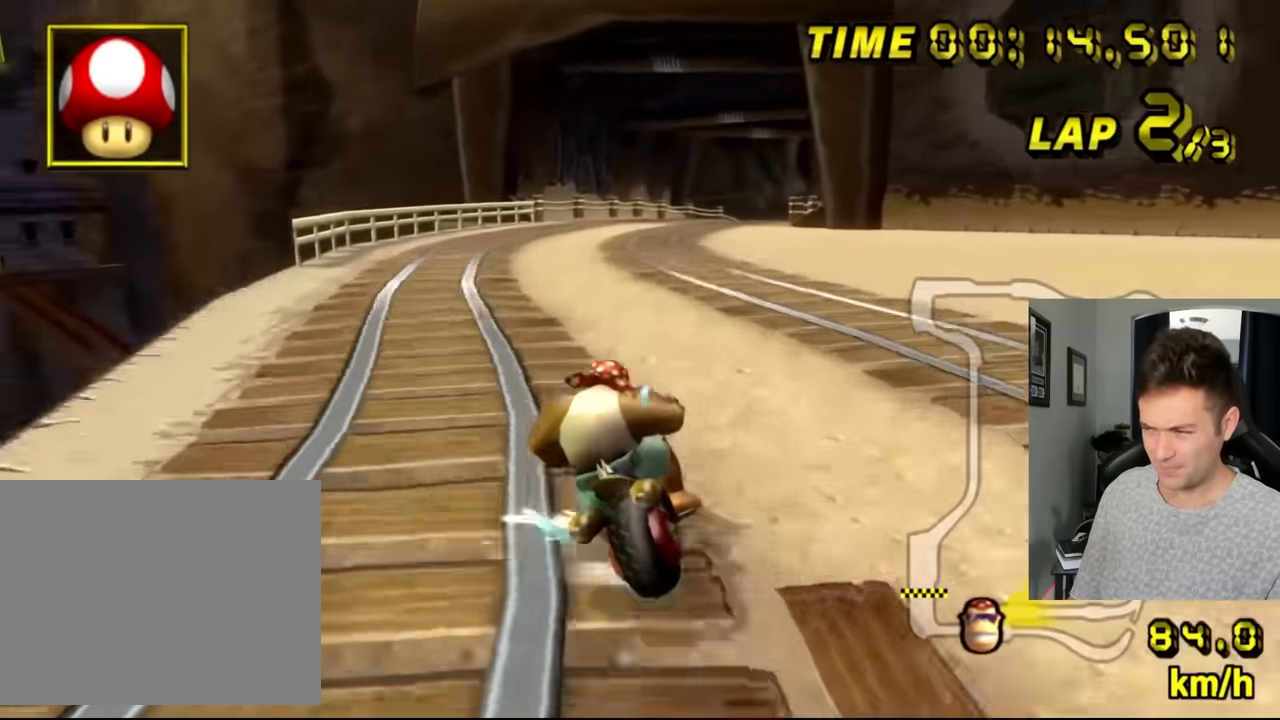
{"buttons": ["A"], "left_stick": "center", "events": [[83, "R1", "up"], [117, "left_stick", "center"]]}
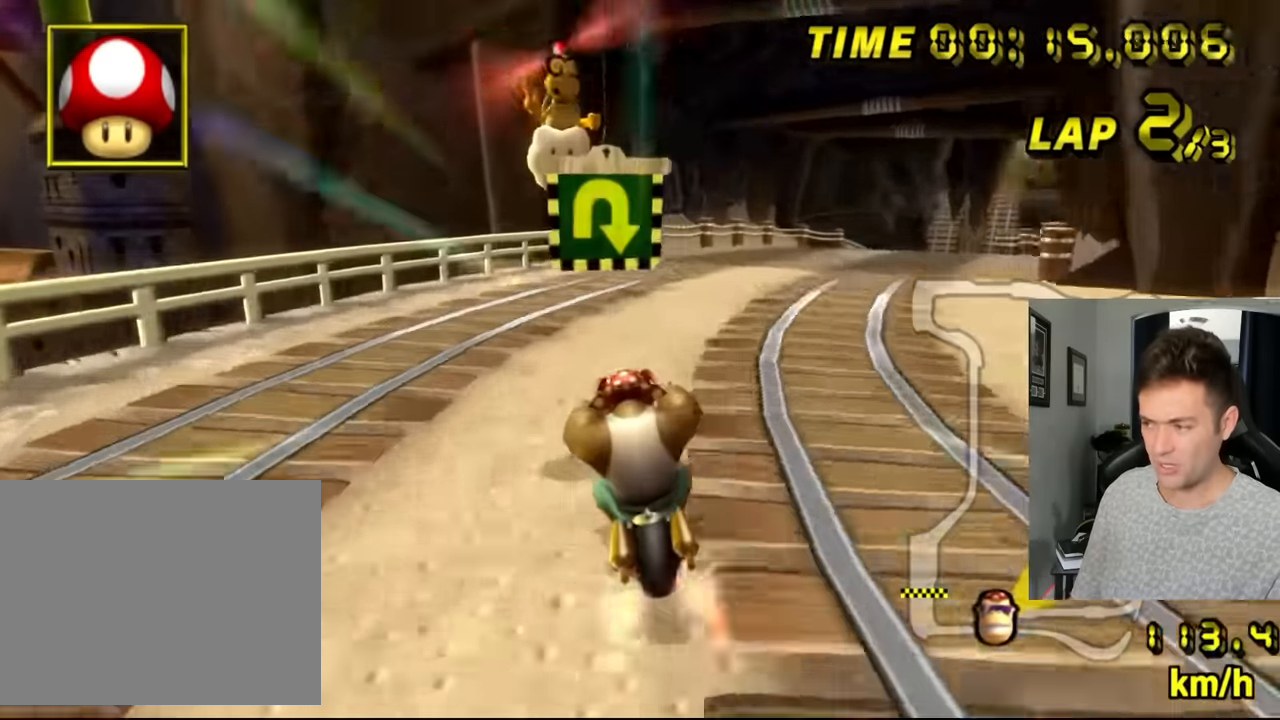
{"buttons": ["A"], "left_stick": "left", "events": [[500, "left_stick", "left"]]}
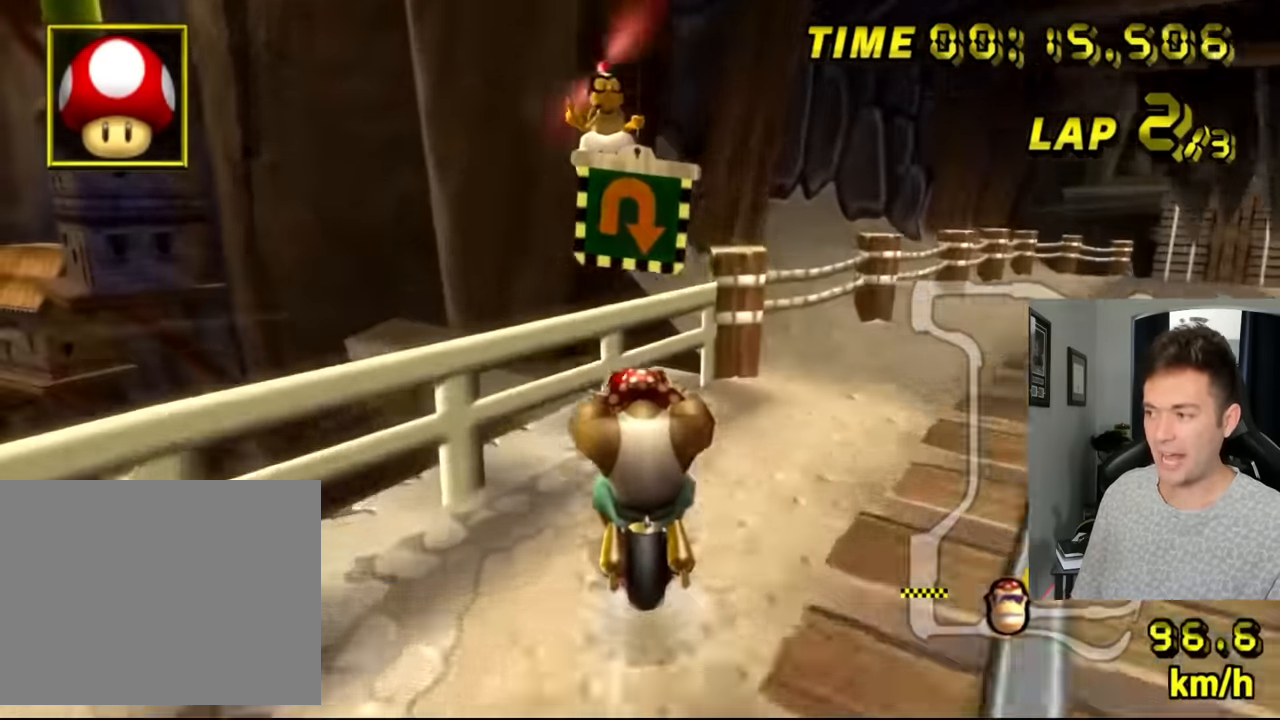
{"buttons": ["A", "R1"], "left_stick": "left", "events": [[50, "R1", "down"], [150, "left_stick", "right"], [483, "left_stick", "left"]]}